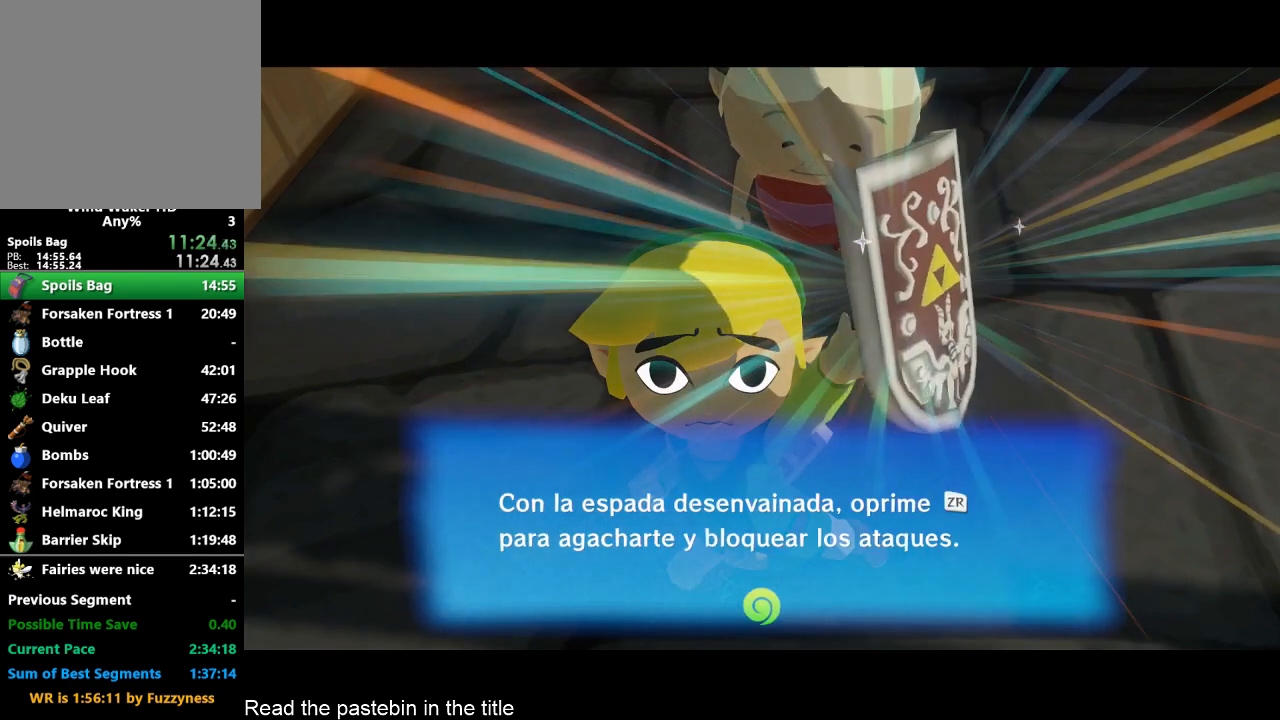
Gameplay with a controller (Nintendo layout); each line is a JSON object with the inputs held at the frame after it. "events" lists button and stick changes between this image and that frame as [ms after this image, input, new state], when the widget could be followed in between. Not read: L3 R3.
{"buttons": [], "left_stick": "center", "right_stick": "center", "events": [[33, "A", "down"], [67, "A", "up"], [67, "B", "up"], [133, "A", "down"], [133, "B", "down"], [200, "B", "up"], [267, "B", "down"], [333, "A", "up"], [333, "B", "up"], [367, "A", "down"], [367, "B", "down"], [433, "A", "up"], [433, "B", "up"]]}
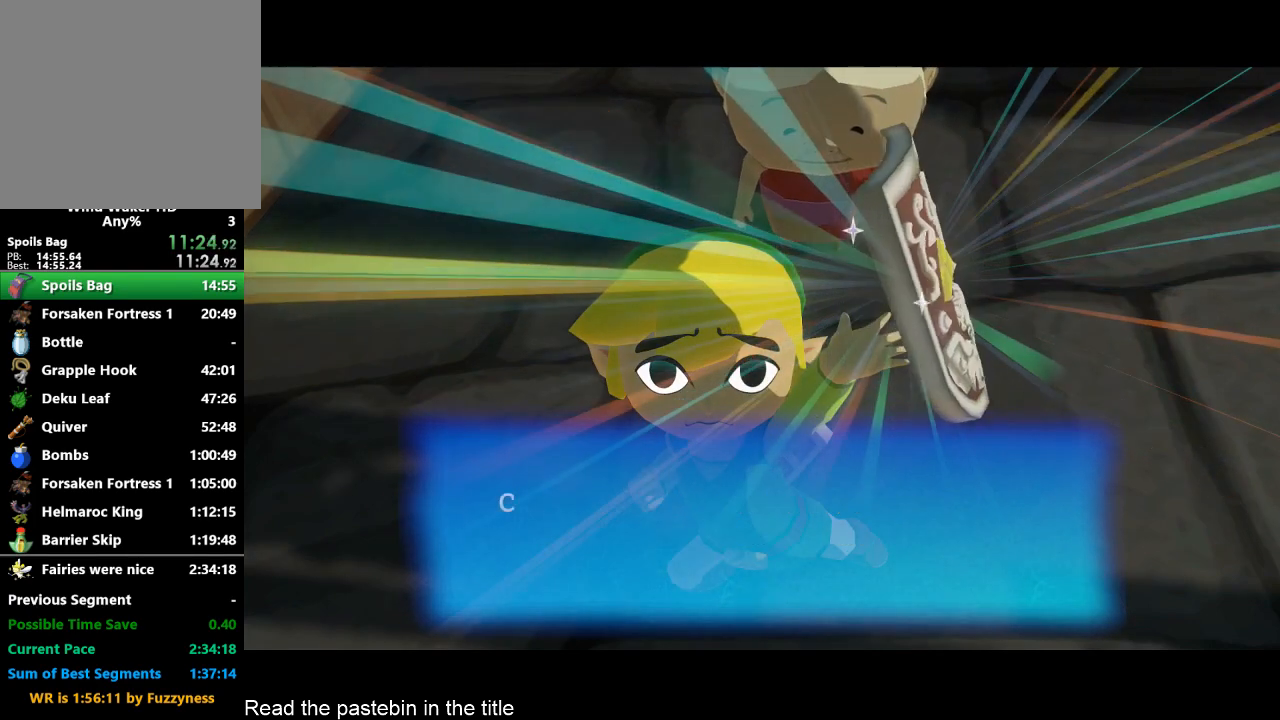
{"buttons": ["B"], "left_stick": "center", "right_stick": "center", "events": [[100, "A", "down"], [100, "B", "down"], [167, "A", "up"], [233, "A", "down"], [233, "B", "up"], [267, "A", "up"], [267, "B", "down"], [333, "A", "down"], [333, "B", "up"], [400, "A", "up"], [467, "A", "down"], [500, "A", "up"], [500, "B", "down"]]}
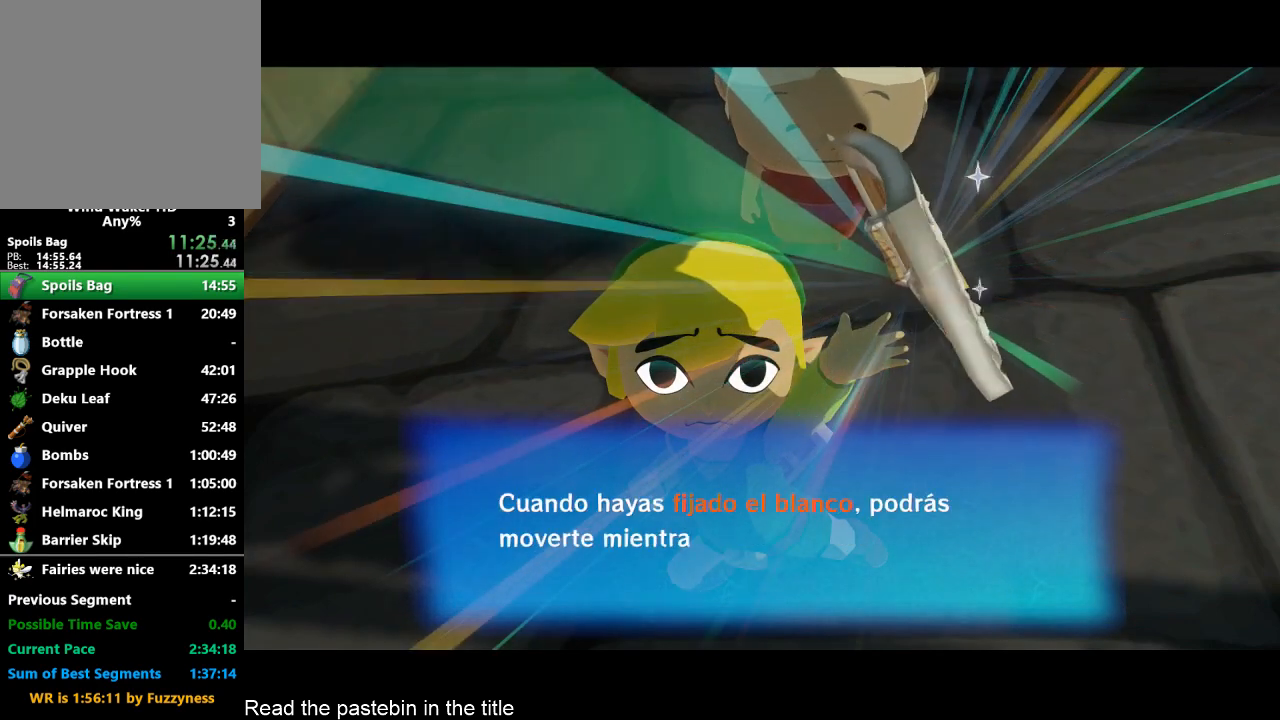
{"buttons": ["A"], "left_stick": "center", "right_stick": "center", "events": [[133, "A", "down"], [133, "B", "up"], [167, "A", "up"], [167, "B", "down"], [233, "A", "down"], [233, "B", "up"], [300, "A", "up"], [300, "B", "down"], [367, "A", "down"], [433, "A", "up"], [467, "A", "down"], [467, "B", "up"]]}
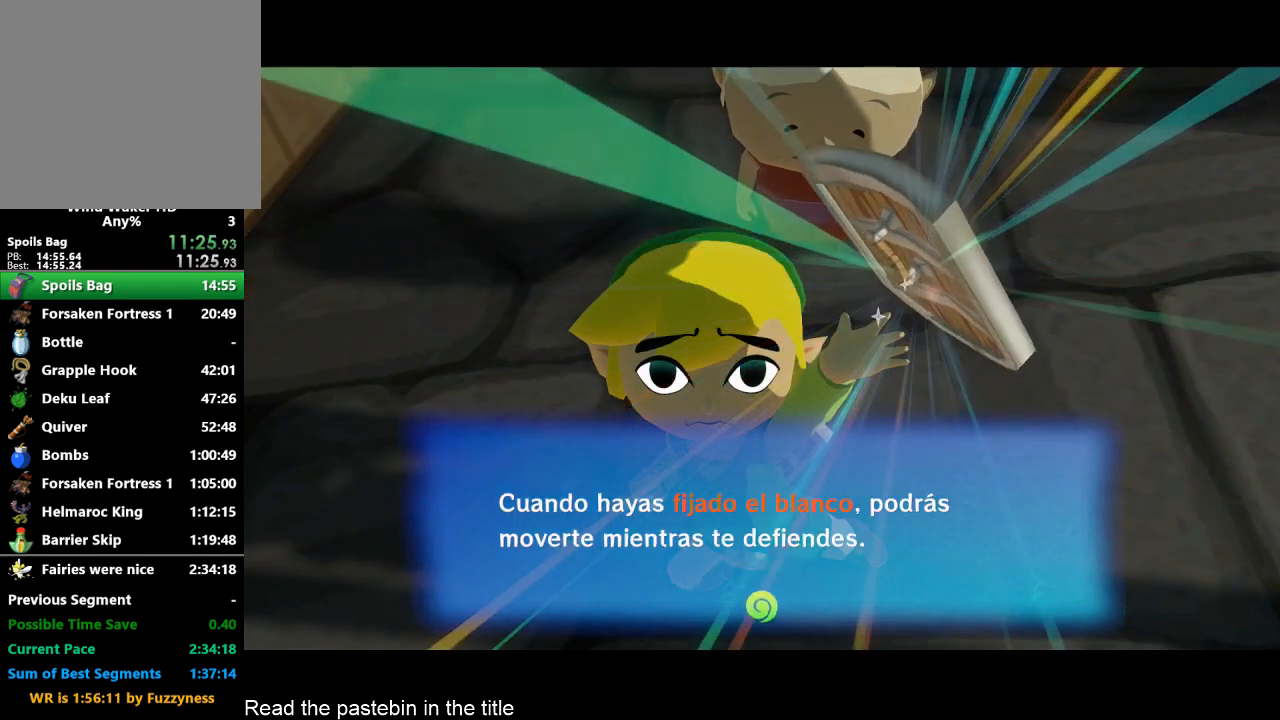
{"buttons": [], "left_stick": "center", "right_stick": "center", "events": [[33, "A", "up"], [33, "B", "down"], [100, "A", "down"], [167, "A", "up"], [367, "B", "up"]]}
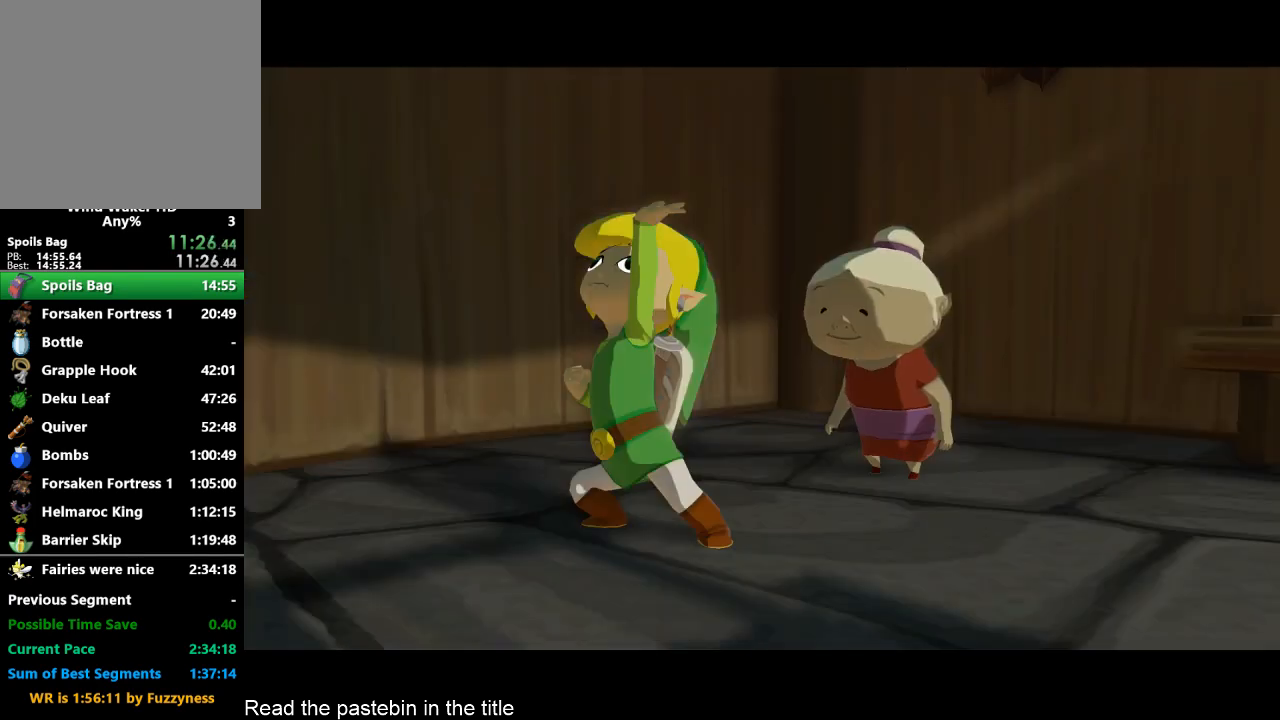
{"buttons": [], "left_stick": "center", "right_stick": "center", "events": []}
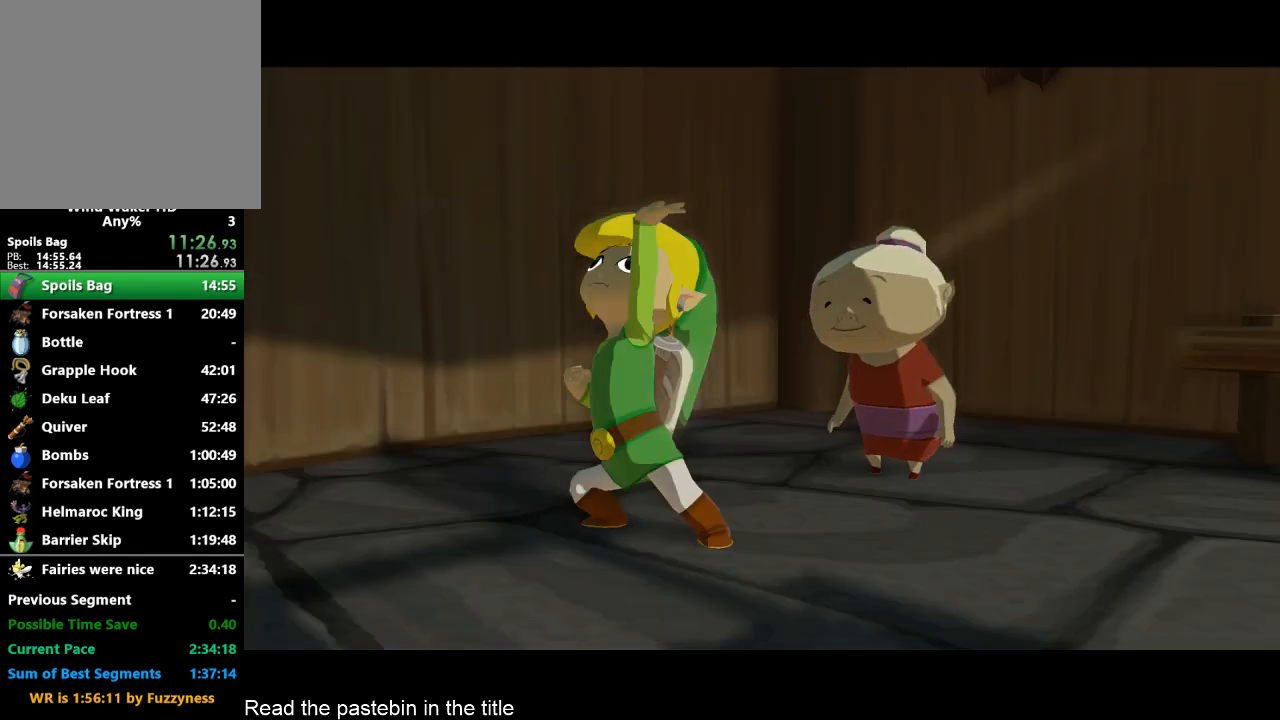
{"buttons": [], "left_stick": "center", "right_stick": "center", "events": []}
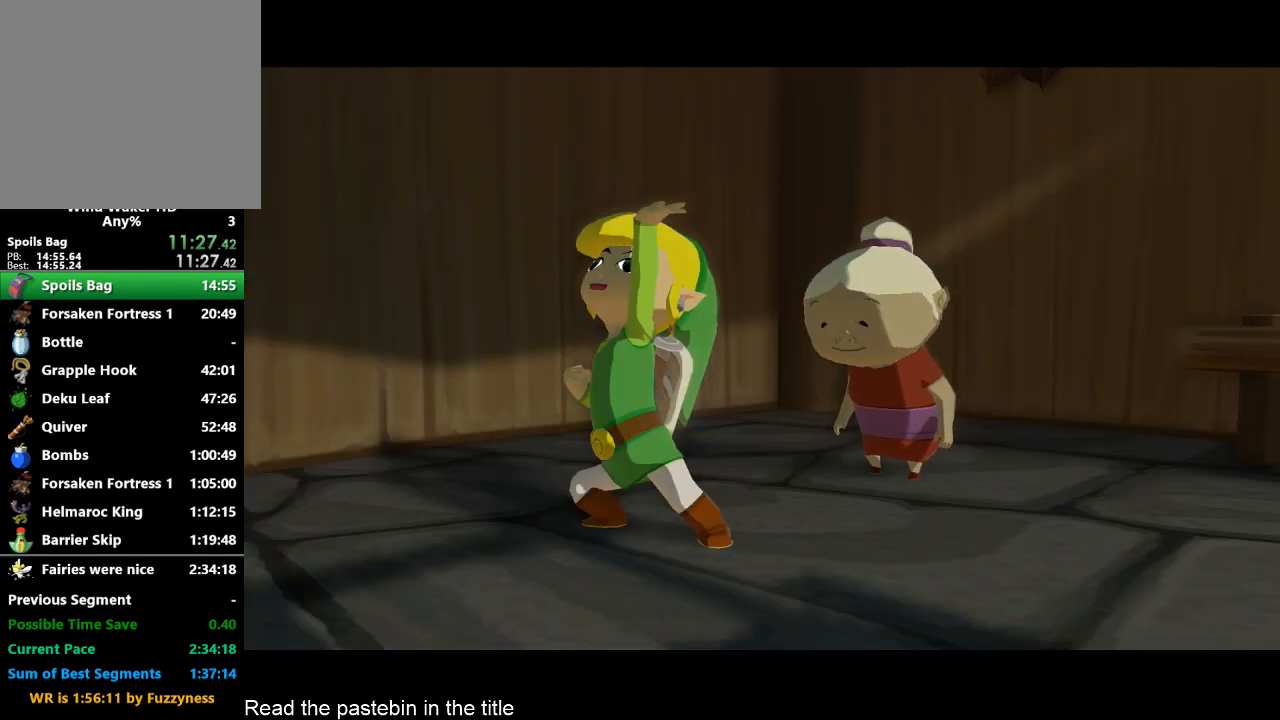
{"buttons": [], "left_stick": "center", "right_stick": "center", "events": []}
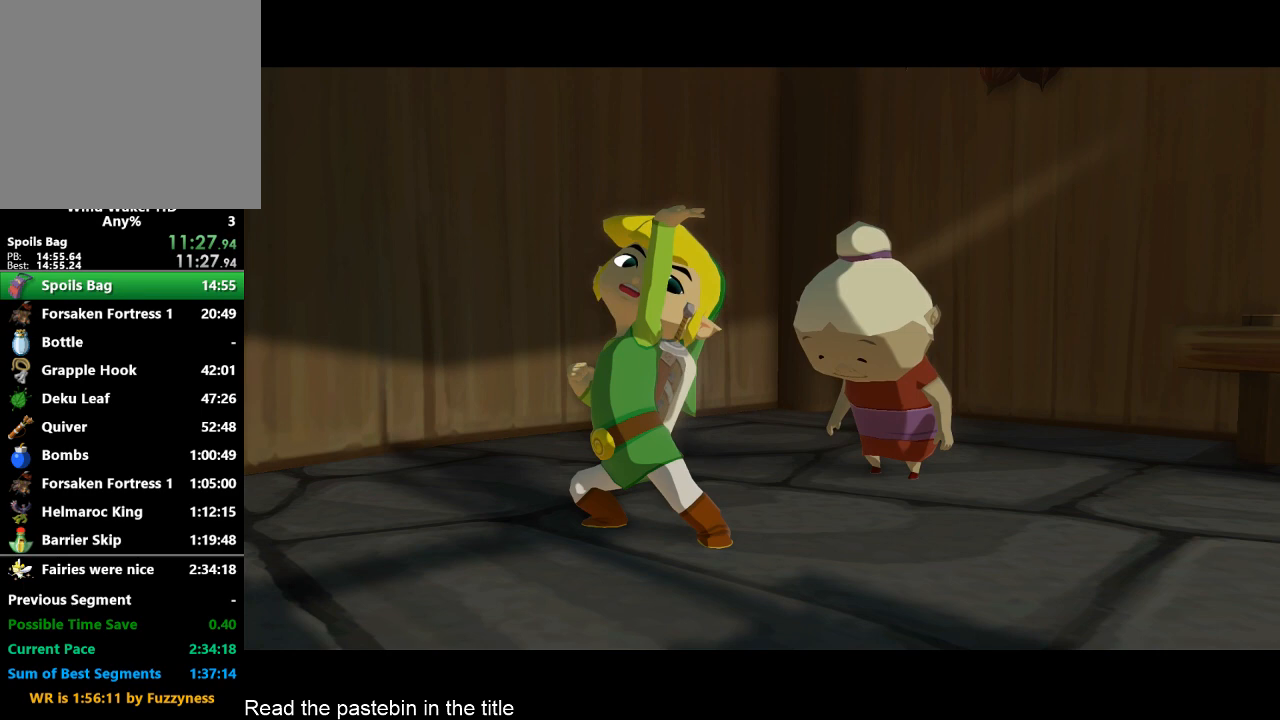
{"buttons": [], "left_stick": "center", "right_stick": "center", "events": []}
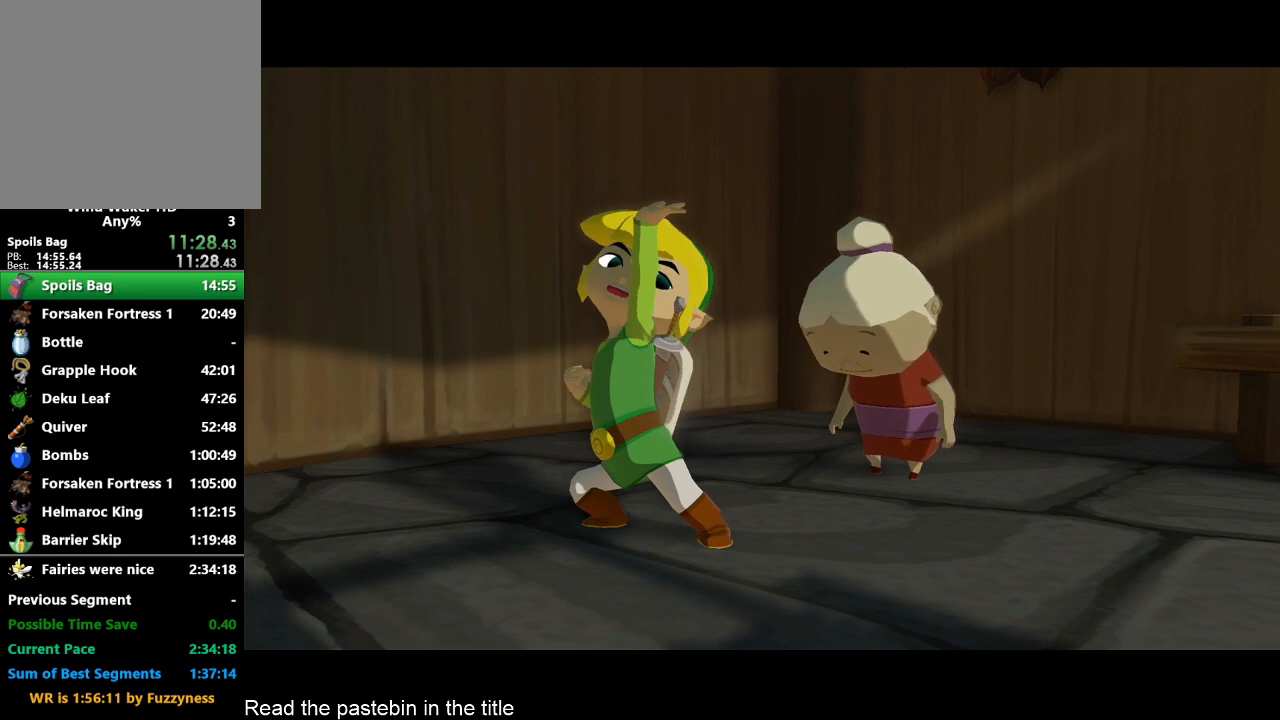
{"buttons": [], "left_stick": "center", "right_stick": "center", "events": []}
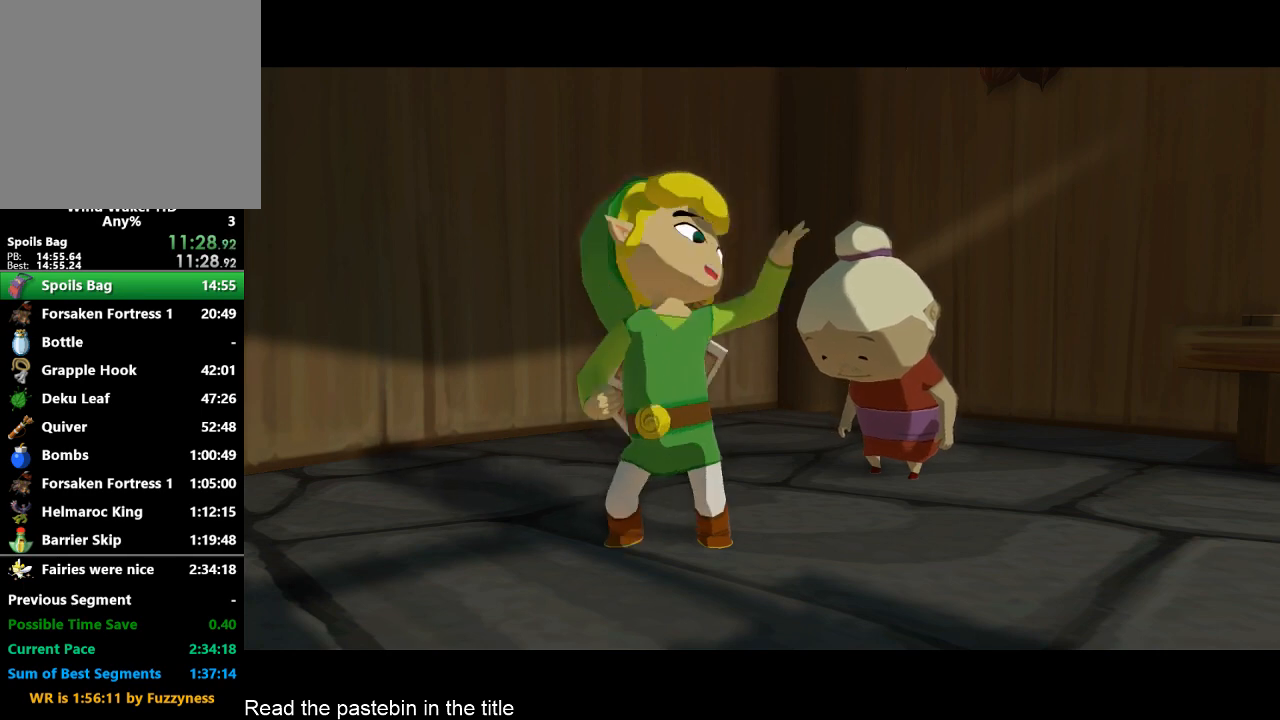
{"buttons": [], "left_stick": "center", "right_stick": "center", "events": []}
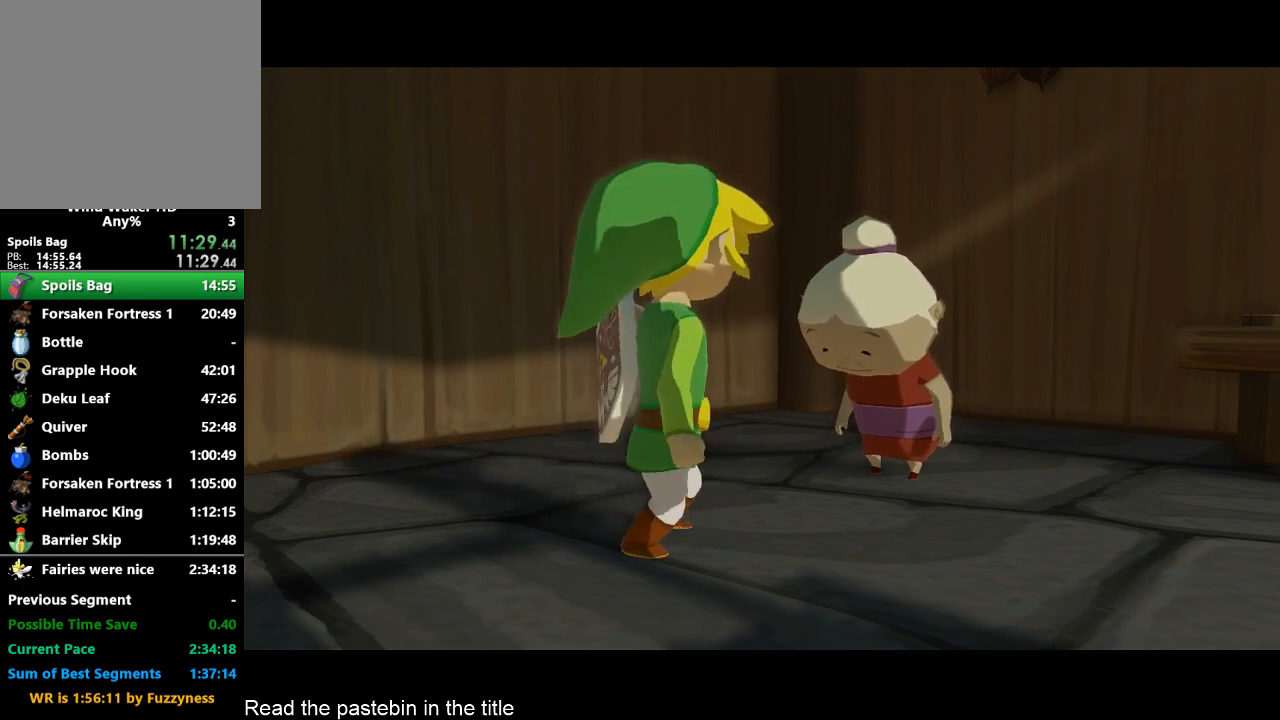
{"buttons": ["A"], "left_stick": "center", "right_stick": "center", "events": [[367, "A", "down"], [367, "B", "down"], [400, "B", "up"]]}
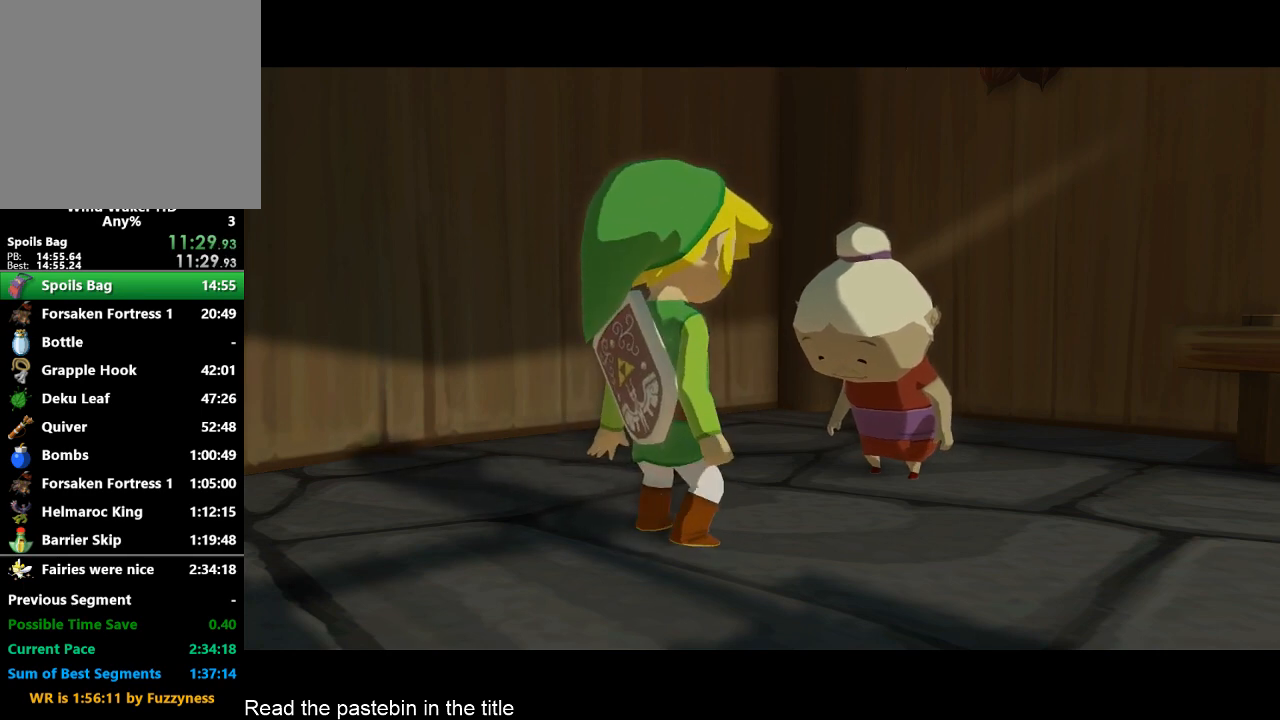
{"buttons": ["A"], "left_stick": "center", "right_stick": "center", "events": [[100, "B", "down"], [167, "A", "up"], [167, "B", "up"], [233, "A", "down"], [267, "A", "up"], [267, "B", "down"], [333, "B", "up"], [400, "A", "down"], [433, "A", "up"], [500, "A", "down"]]}
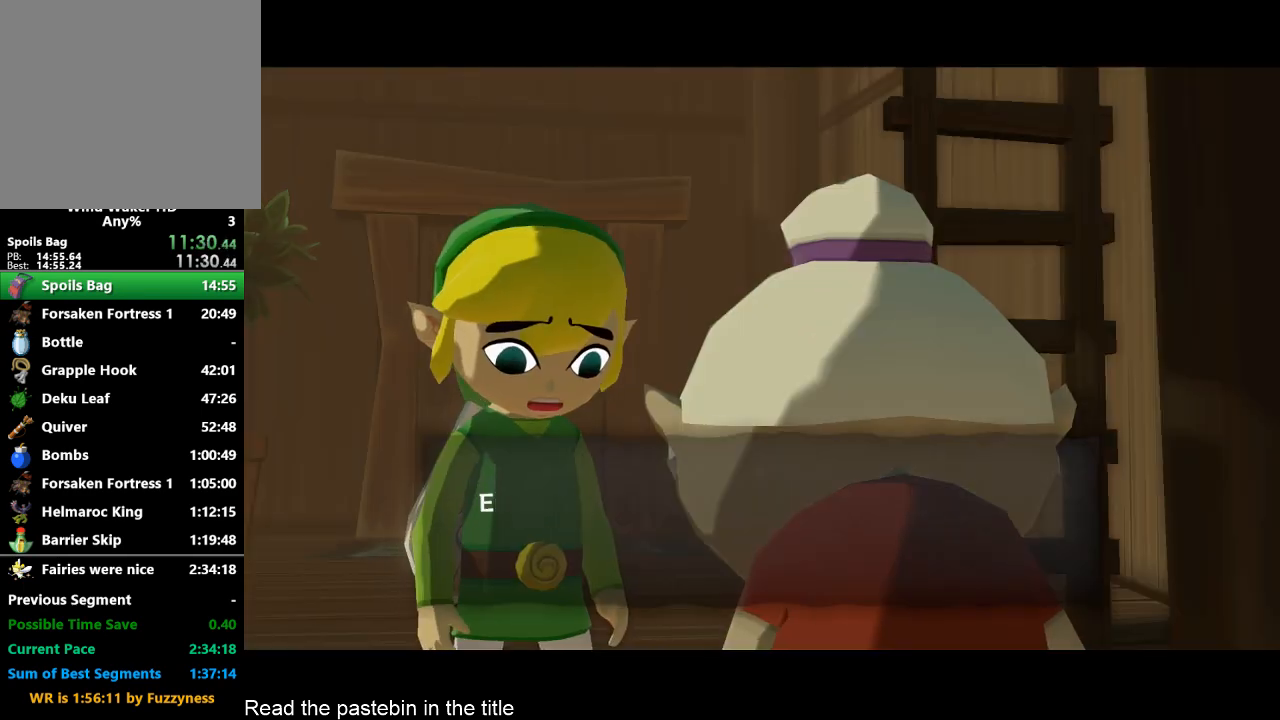
{"buttons": ["A"], "left_stick": "center", "right_stick": "center", "events": [[67, "A", "up"], [67, "B", "down"], [133, "A", "down"], [133, "B", "up"], [200, "A", "up"], [200, "B", "down"], [267, "A", "down"], [267, "B", "up"], [333, "A", "up"], [333, "B", "down"], [367, "A", "down"], [367, "B", "up"], [433, "A", "up"], [433, "B", "down"], [500, "A", "down"], [500, "B", "up"]]}
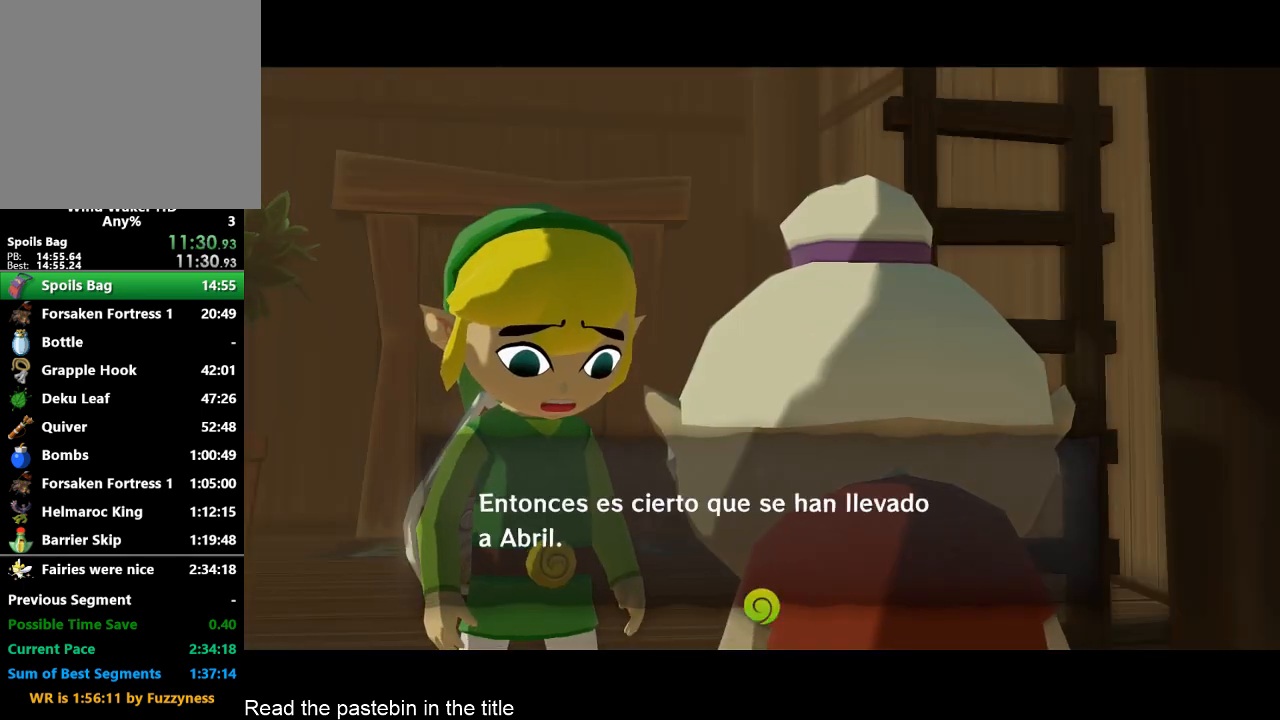
{"buttons": ["B"], "left_stick": "center", "right_stick": "center", "events": [[67, "A", "up"], [67, "B", "down"], [233, "A", "down"], [233, "B", "up"], [267, "A", "up"], [267, "B", "down"], [333, "A", "down"], [333, "B", "up"], [400, "A", "up"], [400, "B", "down"], [433, "A", "down"], [433, "B", "up"], [500, "A", "up"], [500, "B", "down"]]}
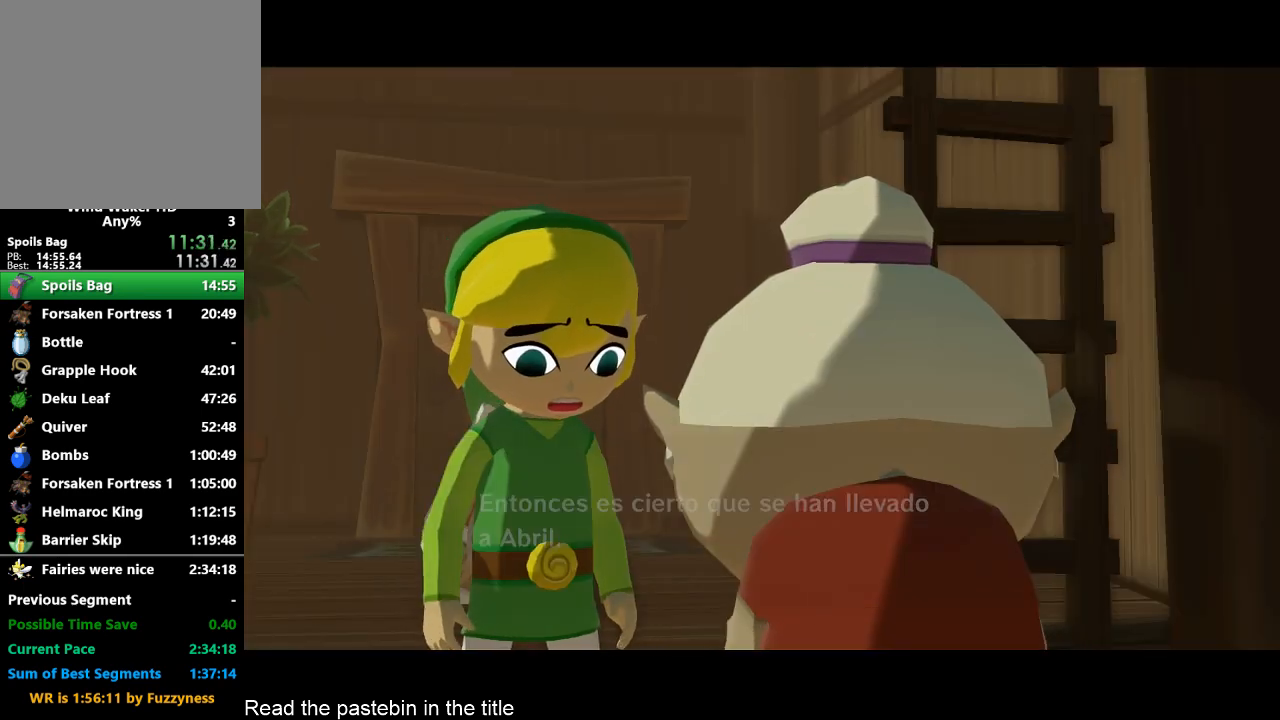
{"buttons": ["A"], "left_stick": "center", "right_stick": "center", "events": [[133, "B", "up"], [167, "A", "down"], [300, "A", "up"], [300, "B", "down"], [333, "A", "down"], [333, "B", "up"], [400, "A", "up"], [400, "B", "down"], [467, "B", "up"], [500, "A", "down"]]}
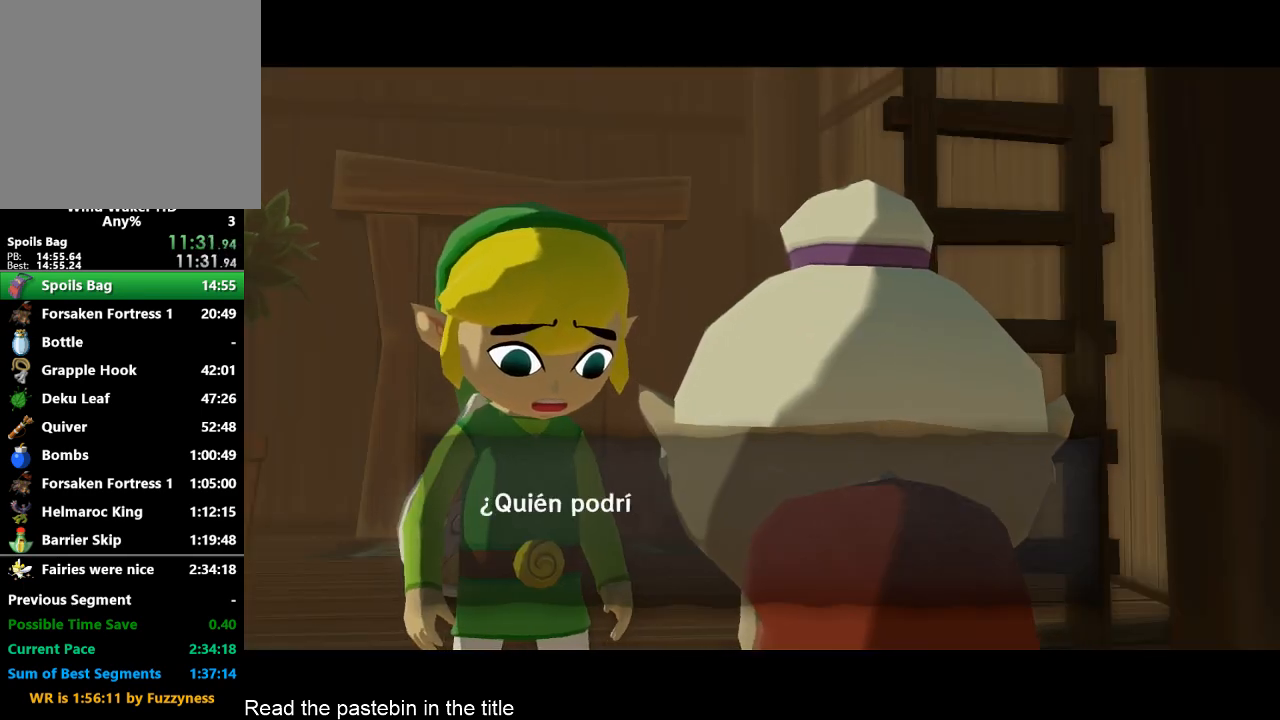
{"buttons": ["B"], "left_stick": "center", "right_stick": "center", "events": [[67, "A", "up"], [67, "B", "down"], [133, "B", "up"], [167, "A", "down"], [167, "B", "down"], [233, "A", "up"], [300, "A", "down"], [333, "A", "up"], [467, "A", "down"], [500, "A", "up"]]}
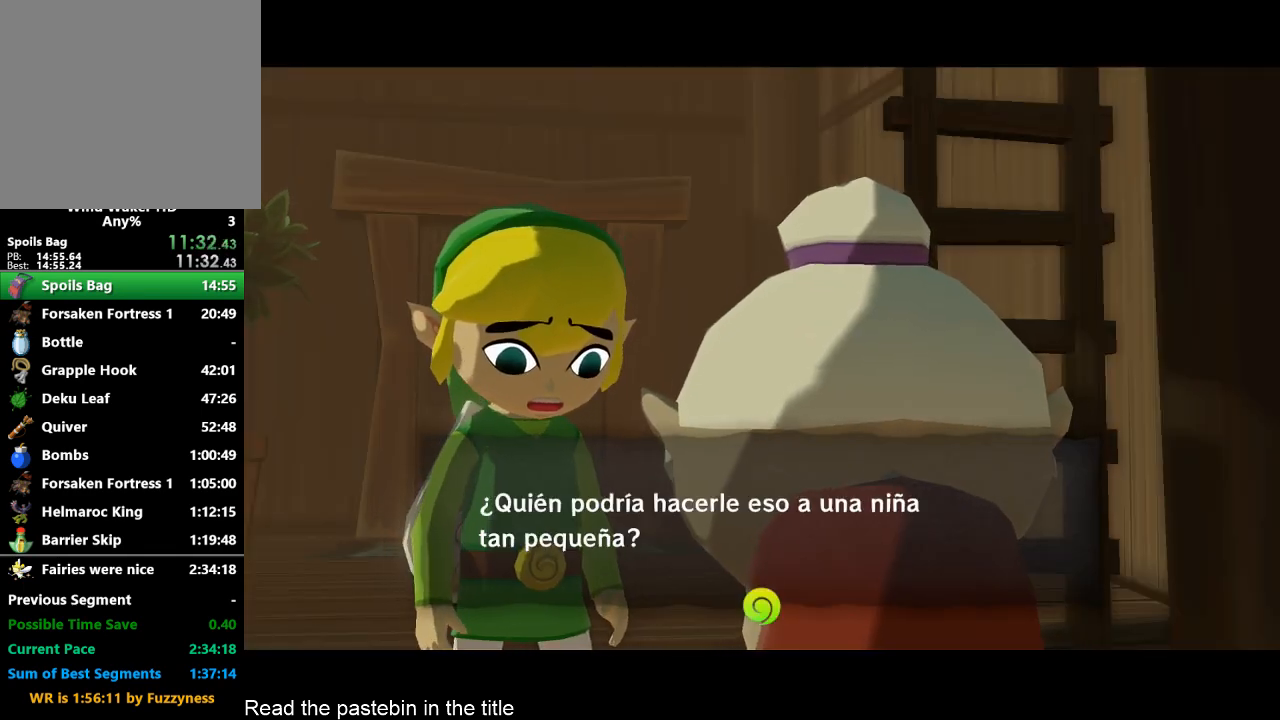
{"buttons": ["A"], "left_stick": "center", "right_stick": "center", "events": [[67, "B", "up"], [233, "A", "down"], [300, "A", "up"], [300, "B", "down"], [333, "A", "down"], [333, "B", "up"], [467, "A", "up"], [467, "B", "down"], [500, "A", "down"], [500, "B", "up"]]}
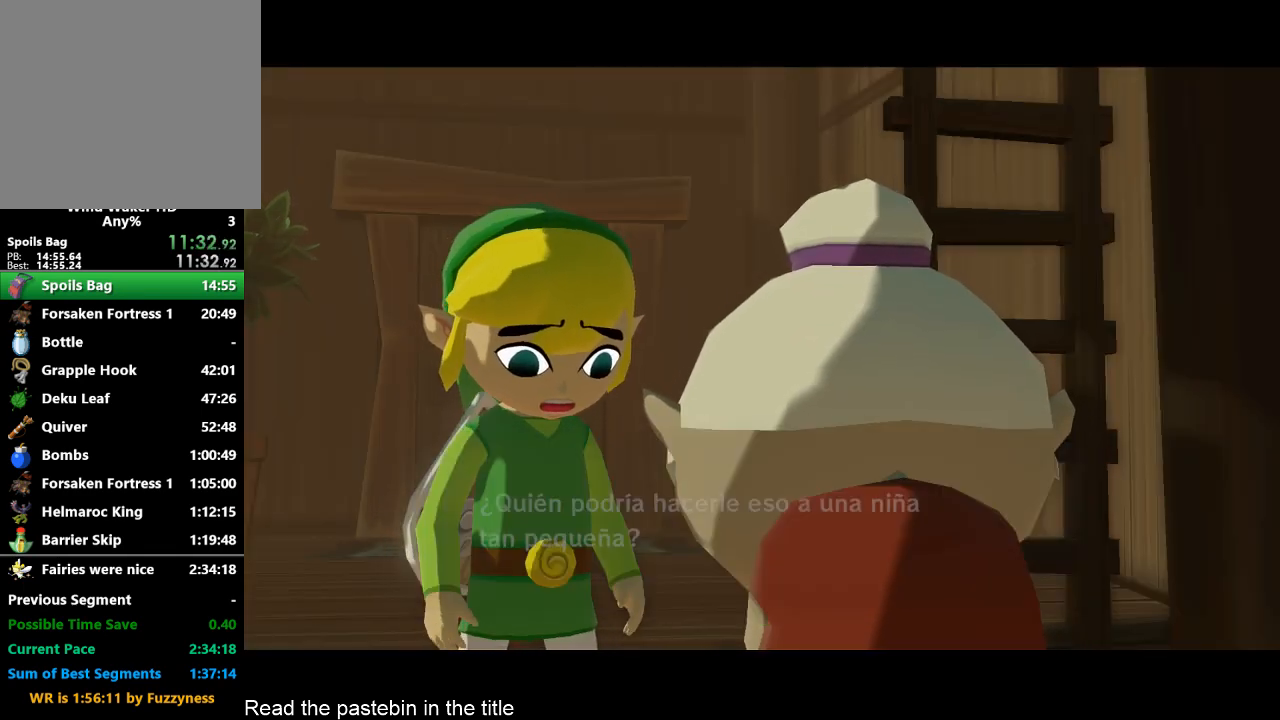
{"buttons": [], "left_stick": "center", "right_stick": "center", "events": [[133, "A", "up"]]}
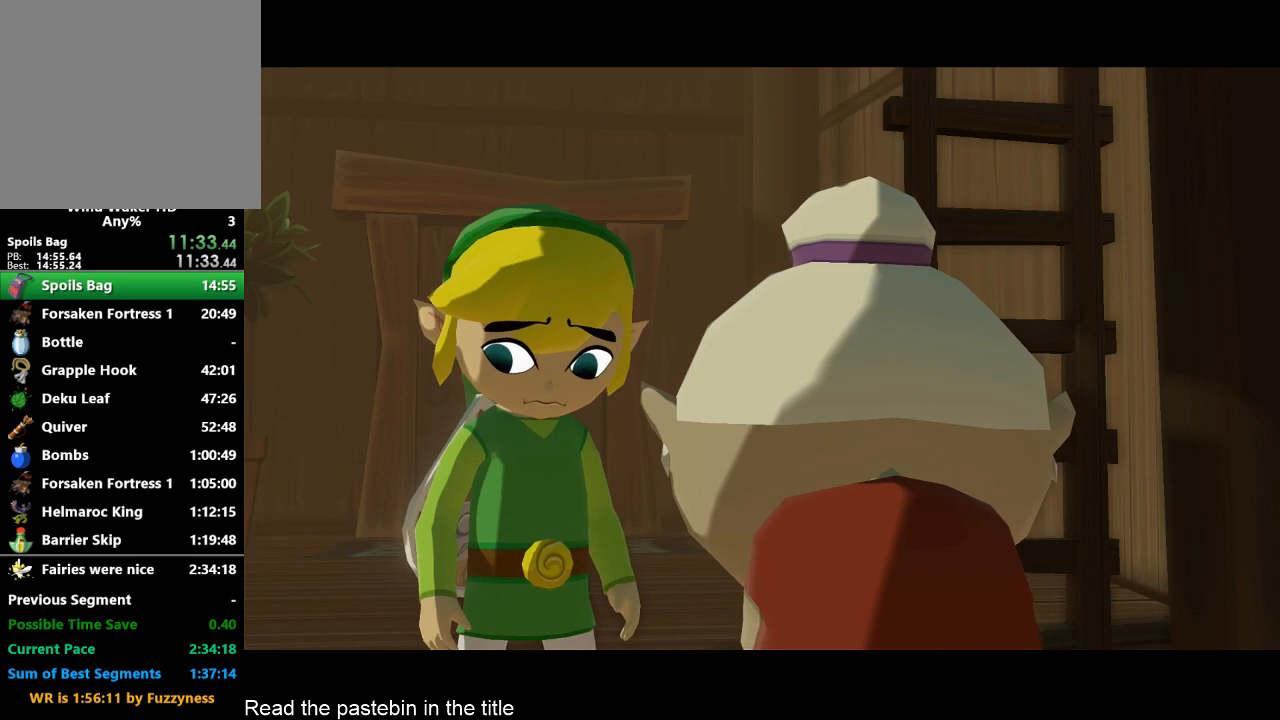
{"buttons": [], "left_stick": "center", "right_stick": "center", "events": []}